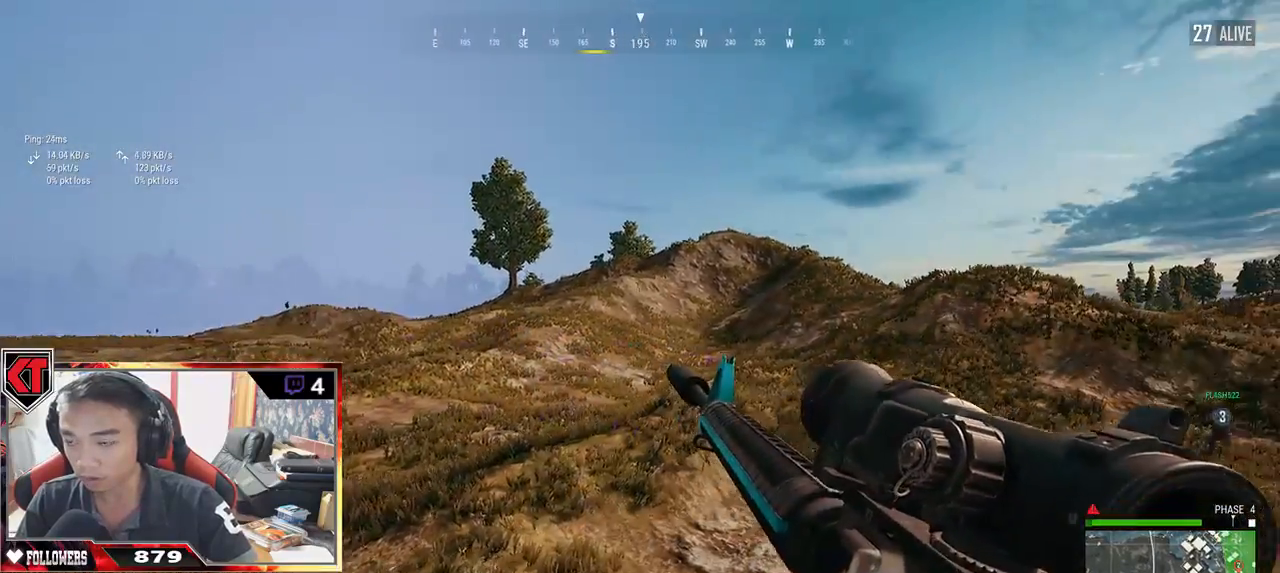
Gameplay with keyboard and mouse; each line is a JSON object with the keys and mouse buttons held at the frame after it. "events" lists presses ("down") and releases ("up") of "a", "c", "ctrl", "d", "e", "f", "q", "r", "s", "shift", "space", "tab", "v", "w", "x", "z", "mouse_left", "mouse_wheel" and "mouse_right" between this image and that frame as [ms after this image, input, new state], when the widget could be followed in between. "mouse_left", "mouse_wheel", "mouse_right" = the "left", "wheel", "right" buttons of the "mouse" list. No other keys are recorded. "wheel" means that the mouse wheel is clicked or scrolled. Mouse movement is not recorded.
{"keys": ["d", "shift", "w"], "mouse": [], "events": []}
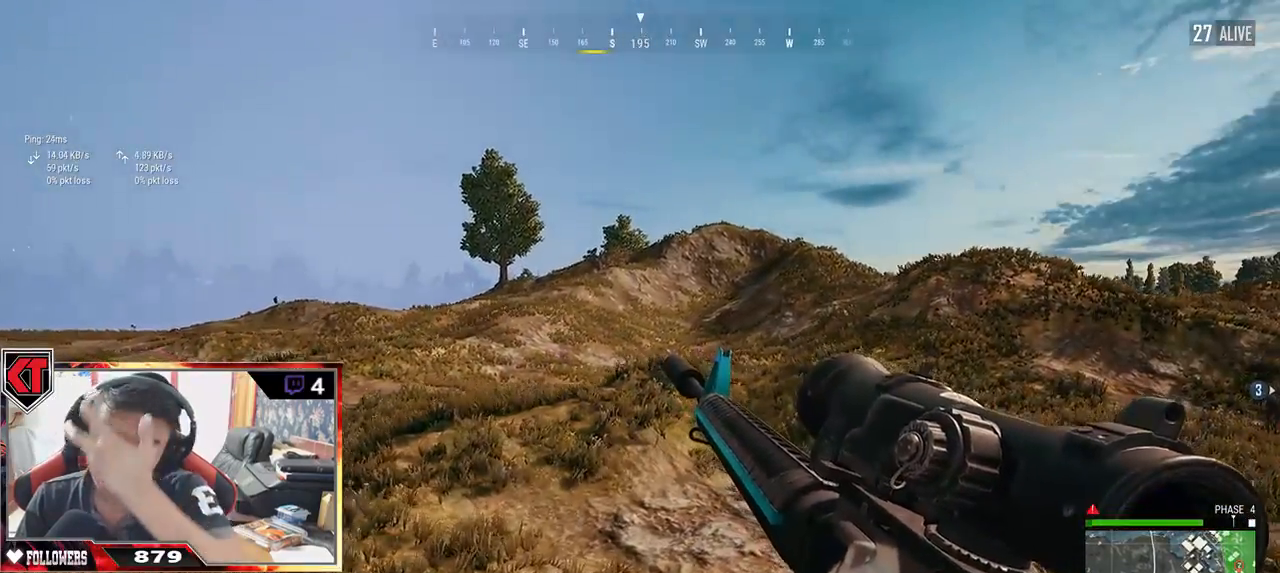
{"keys": ["shift", "w"], "mouse": [], "events": [[267, "d", "up"]]}
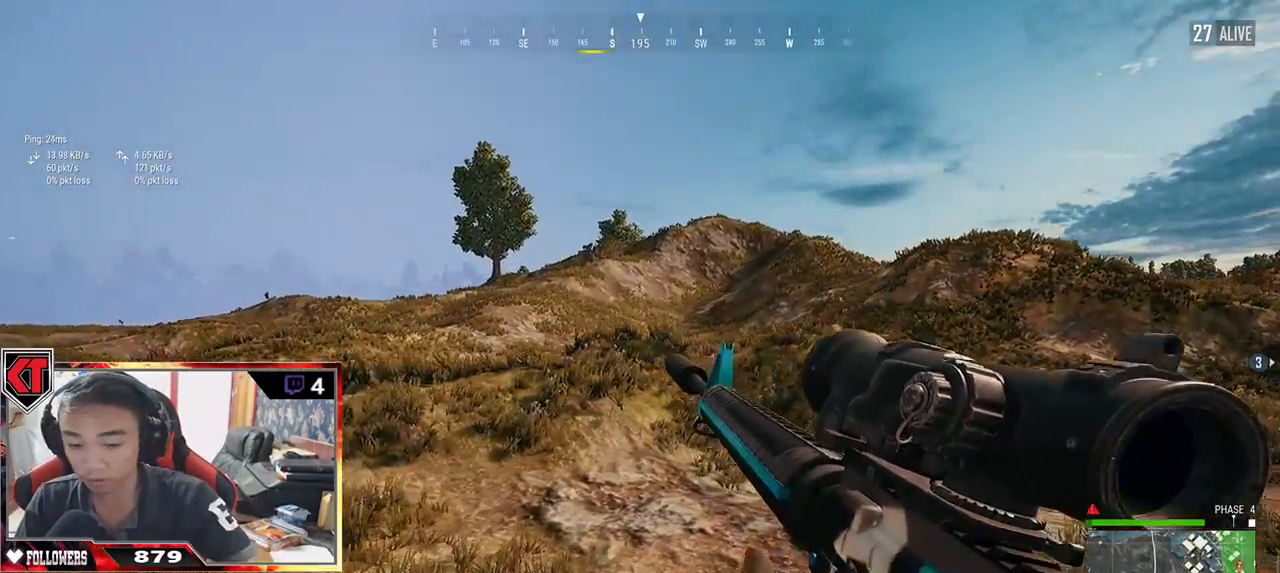
{"keys": ["w"], "mouse": [], "events": [[234, "shift", "up"]]}
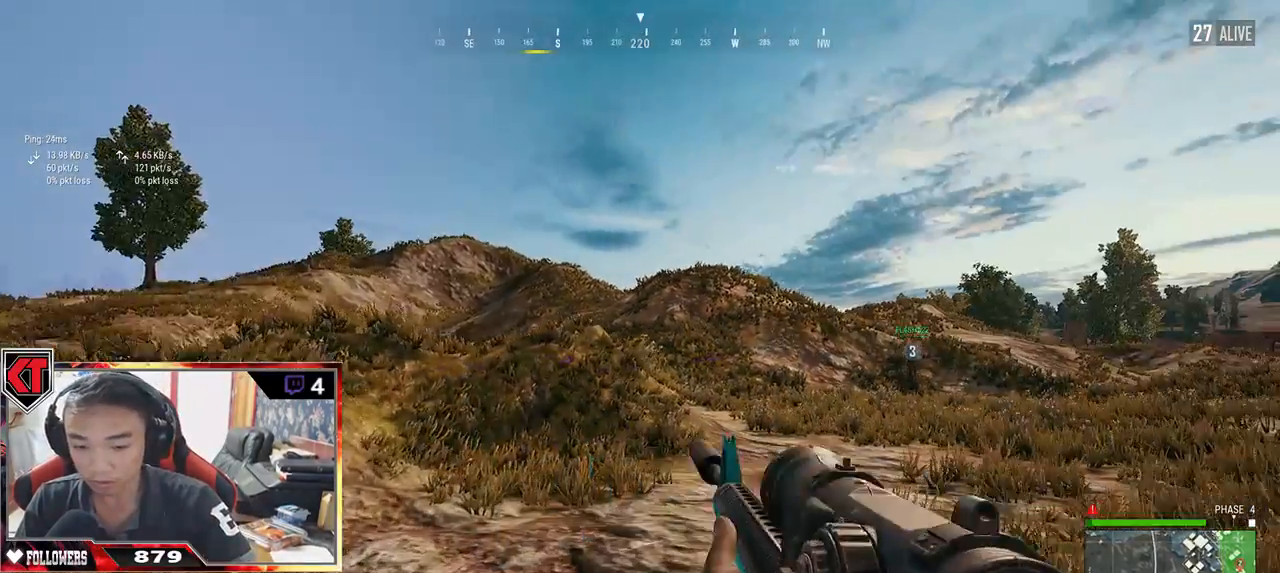
{"keys": ["shift", "w"], "mouse": [], "events": [[217, "shift", "down"]]}
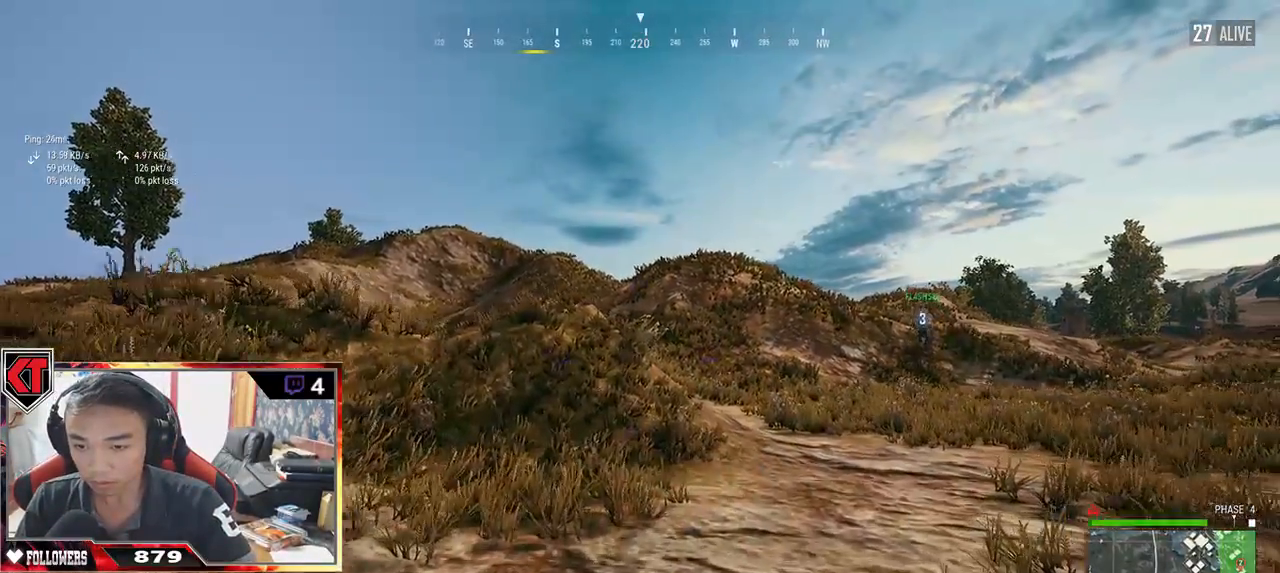
{"keys": ["shift", "w"], "mouse": [], "events": []}
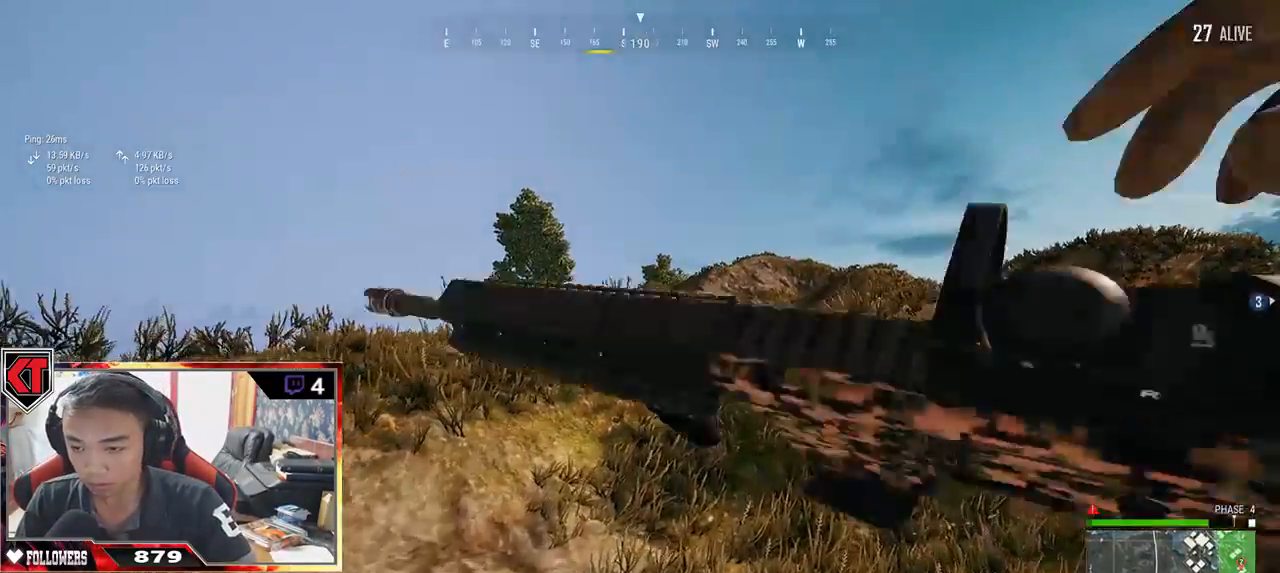
{"keys": ["shift", "w"], "mouse": [], "events": []}
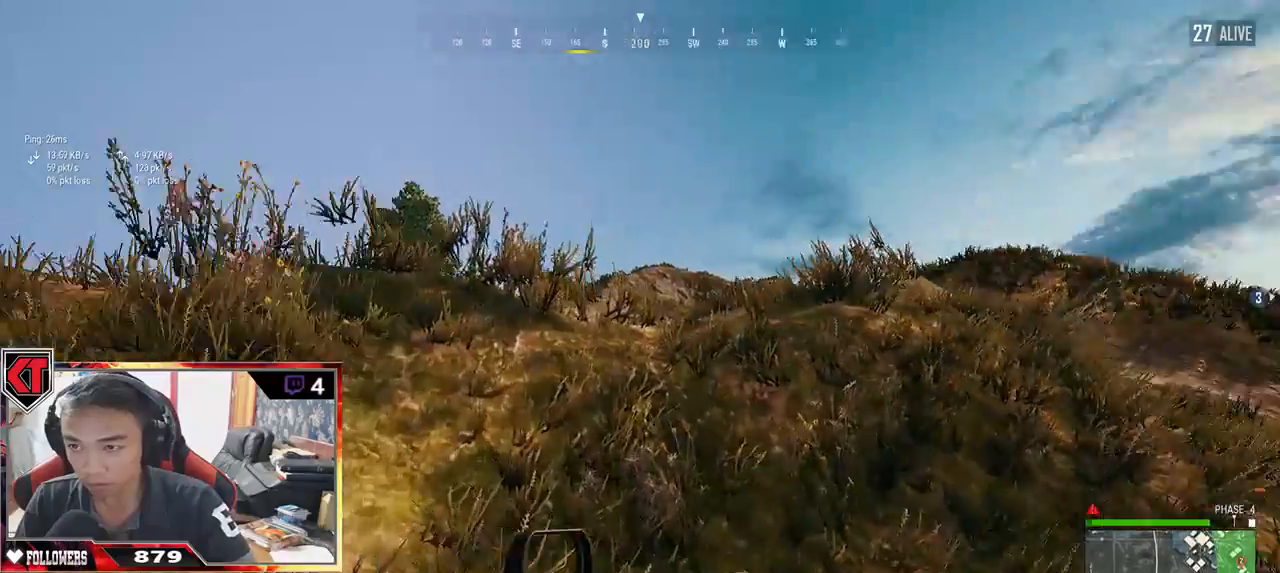
{"keys": ["d", "shift", "w"], "mouse": [], "events": [[17, "space", "down"], [167, "space", "up"], [467, "d", "down"]]}
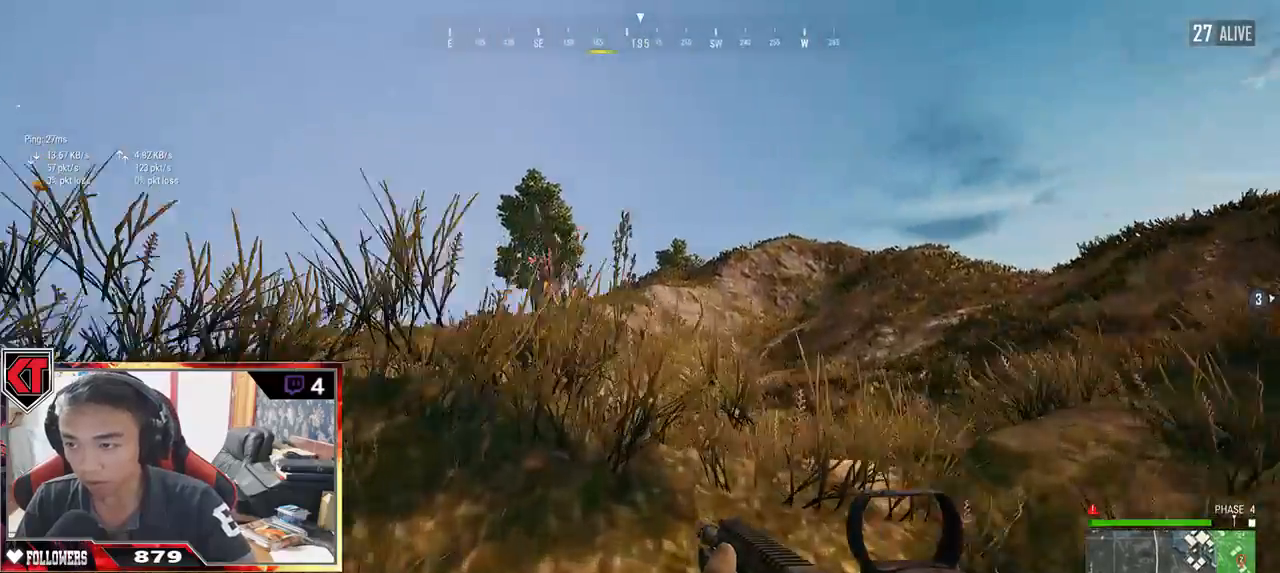
{"keys": ["d", "shift", "w"], "mouse": [], "events": []}
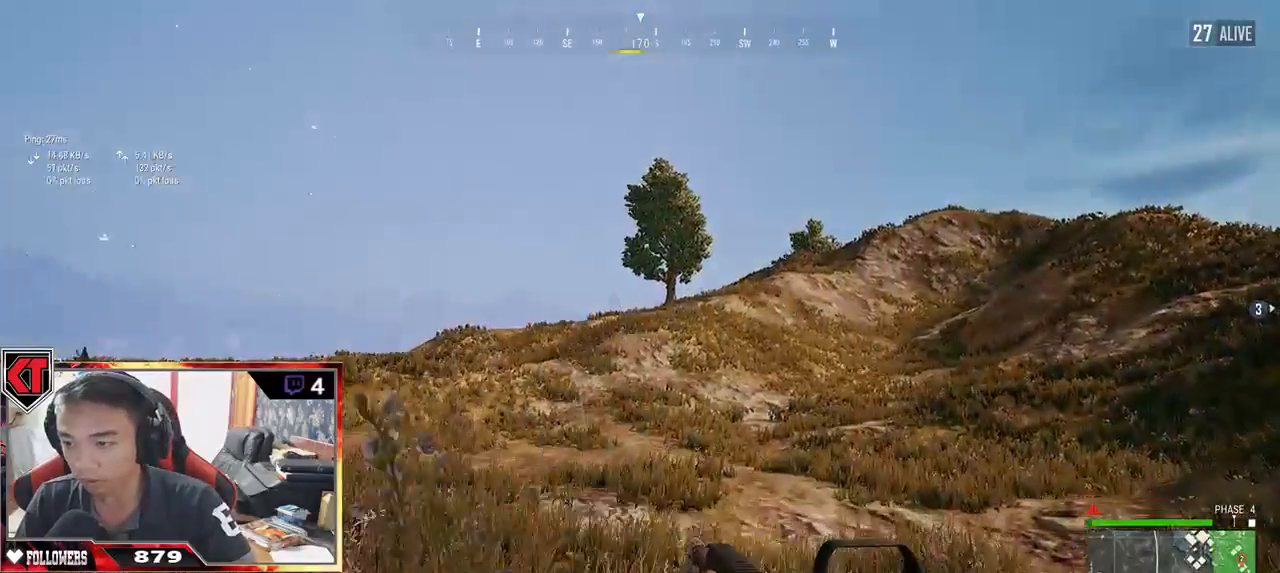
{"keys": ["shift", "w"], "mouse": [], "events": [[317, "d", "up"]]}
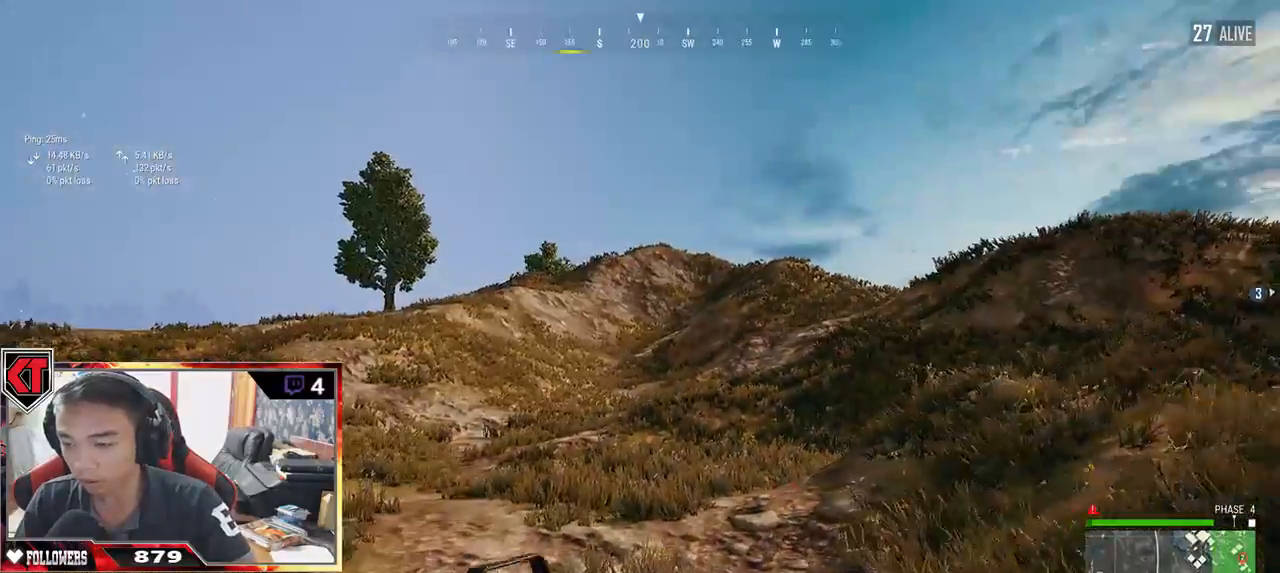
{"keys": ["shift", "w"], "mouse": [], "events": []}
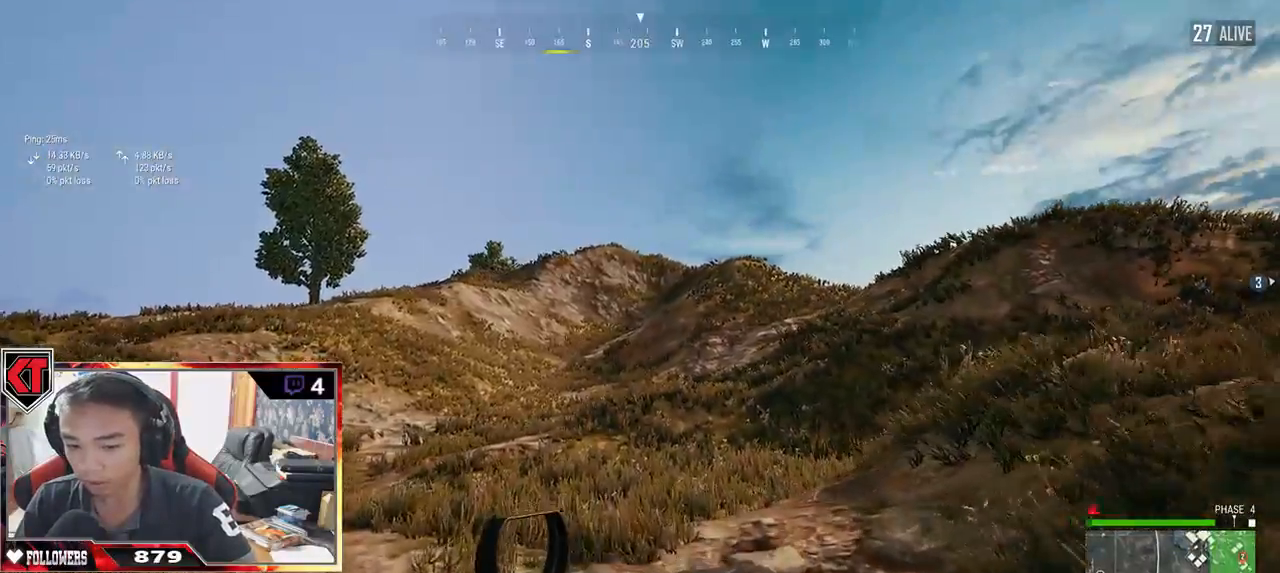
{"keys": ["shift", "w"], "mouse": [], "events": []}
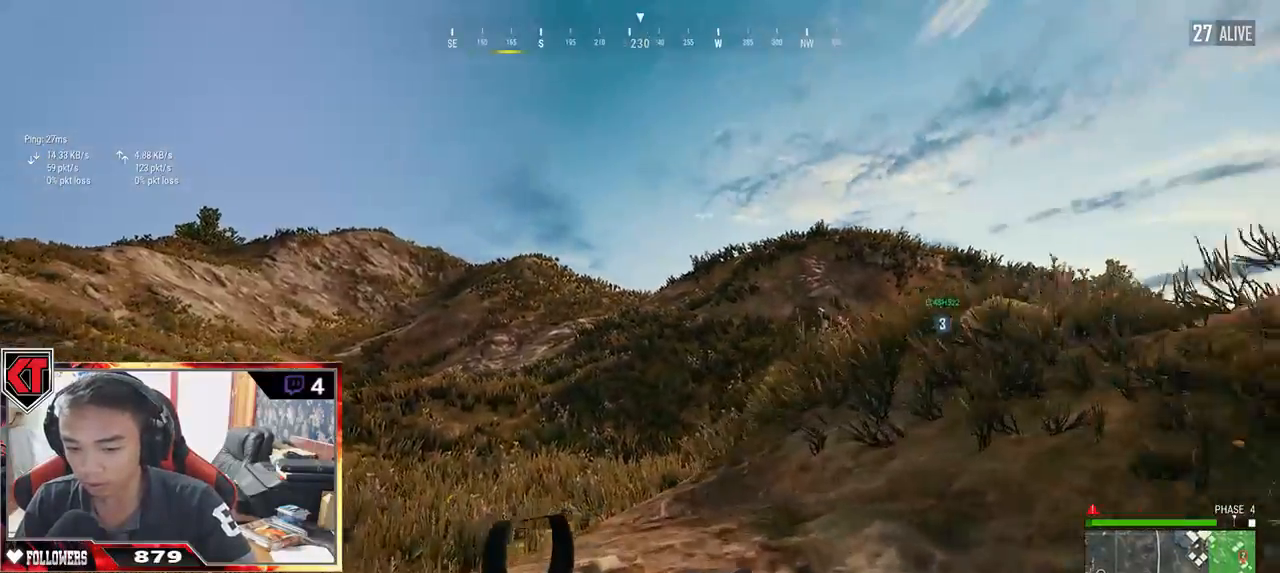
{"keys": ["shift", "w"], "mouse": [], "events": []}
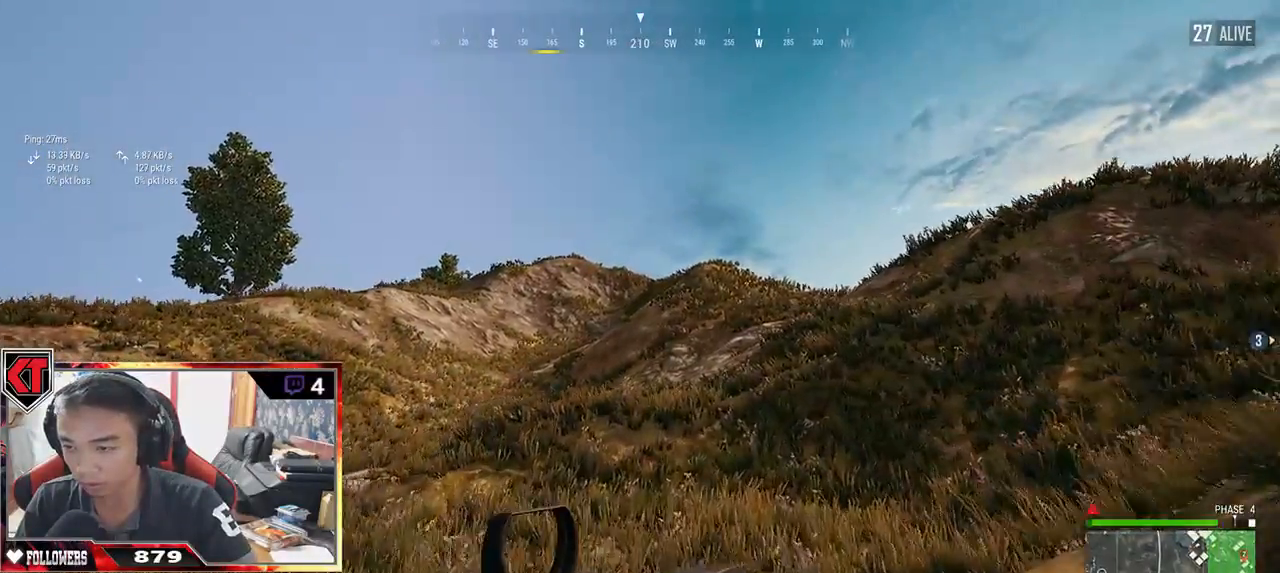
{"keys": ["shift", "w"], "mouse": [], "events": []}
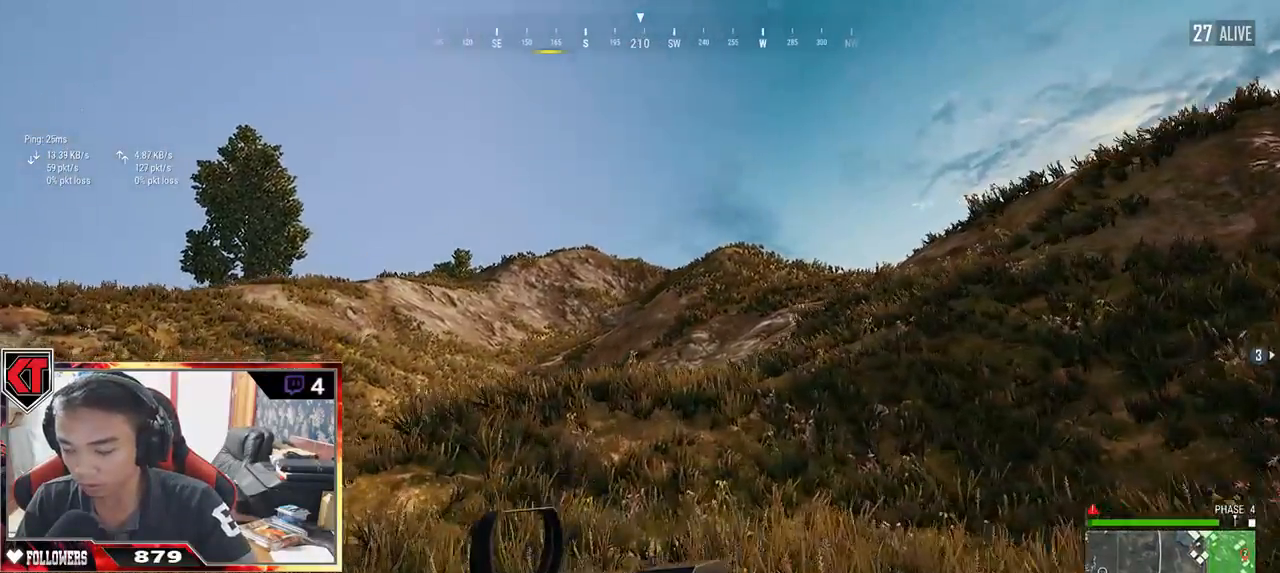
{"keys": ["shift", "w"], "mouse": [], "events": []}
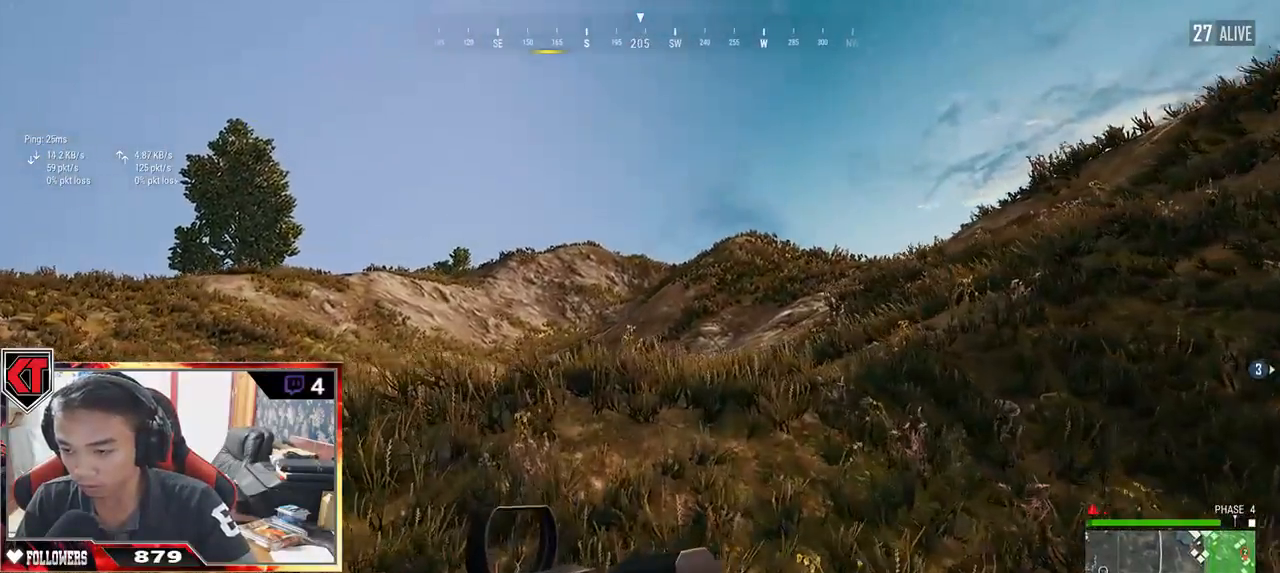
{"keys": ["shift", "w"], "mouse": [], "events": []}
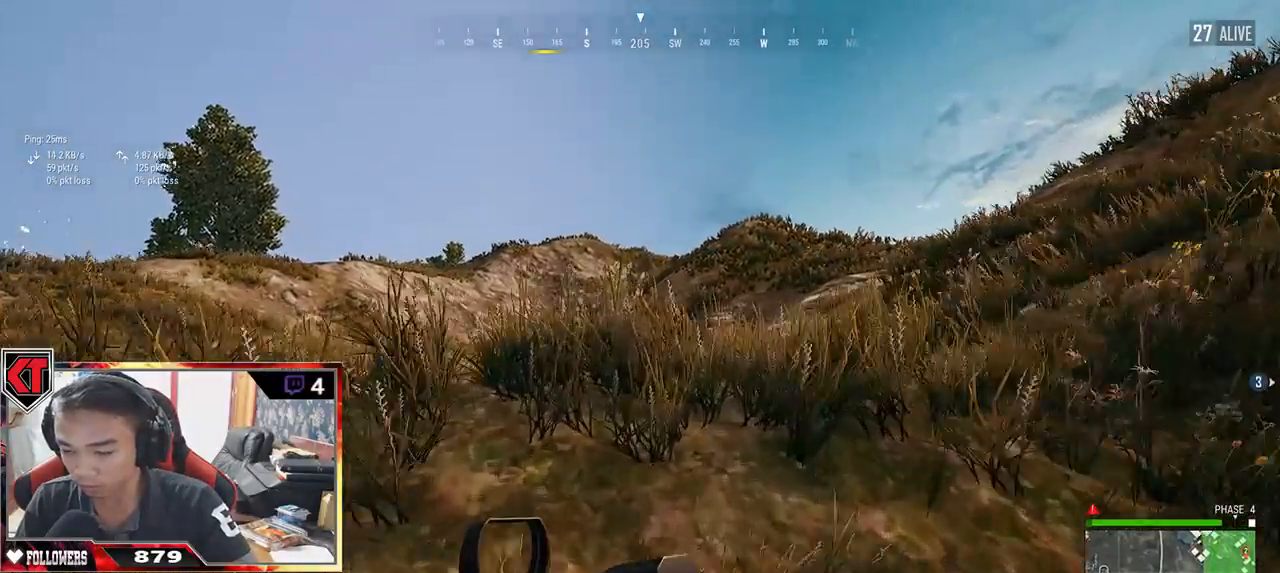
{"keys": ["shift", "w"], "mouse": [], "events": []}
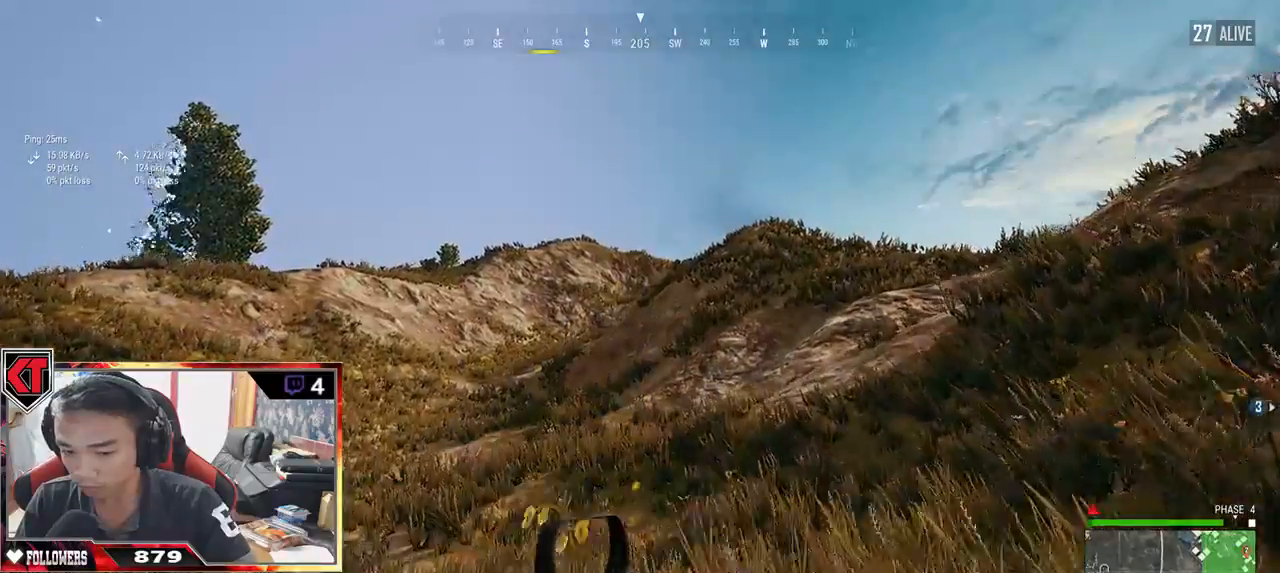
{"keys": ["shift", "w"], "mouse": [], "events": []}
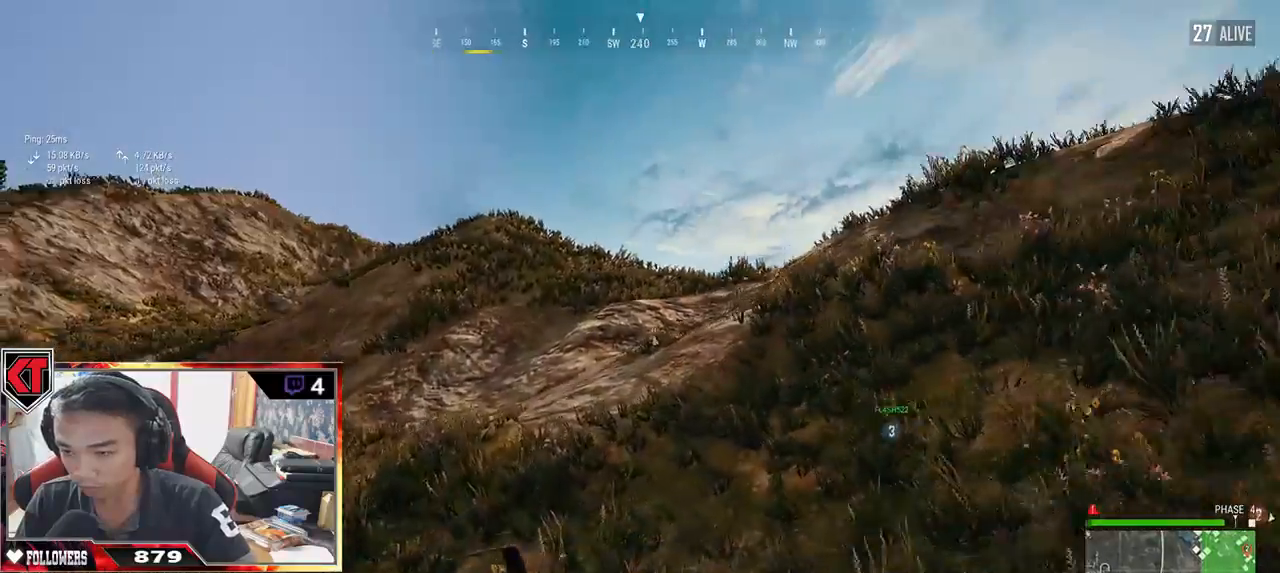
{"keys": ["shift", "w"], "mouse": [], "events": []}
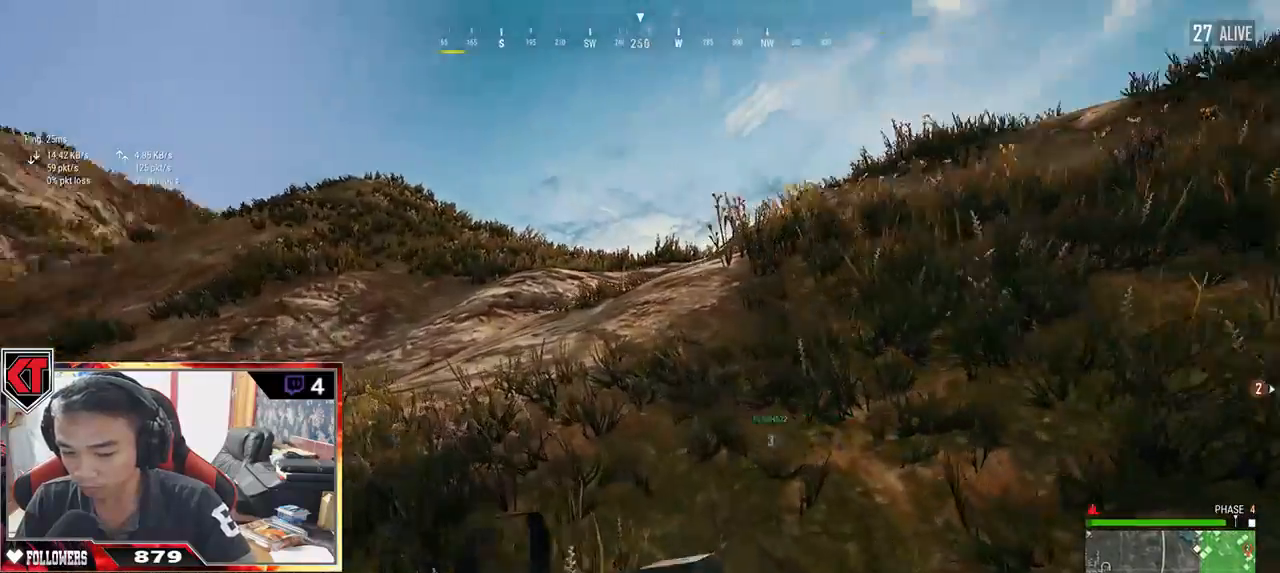
{"keys": ["shift", "w"], "mouse": [], "events": []}
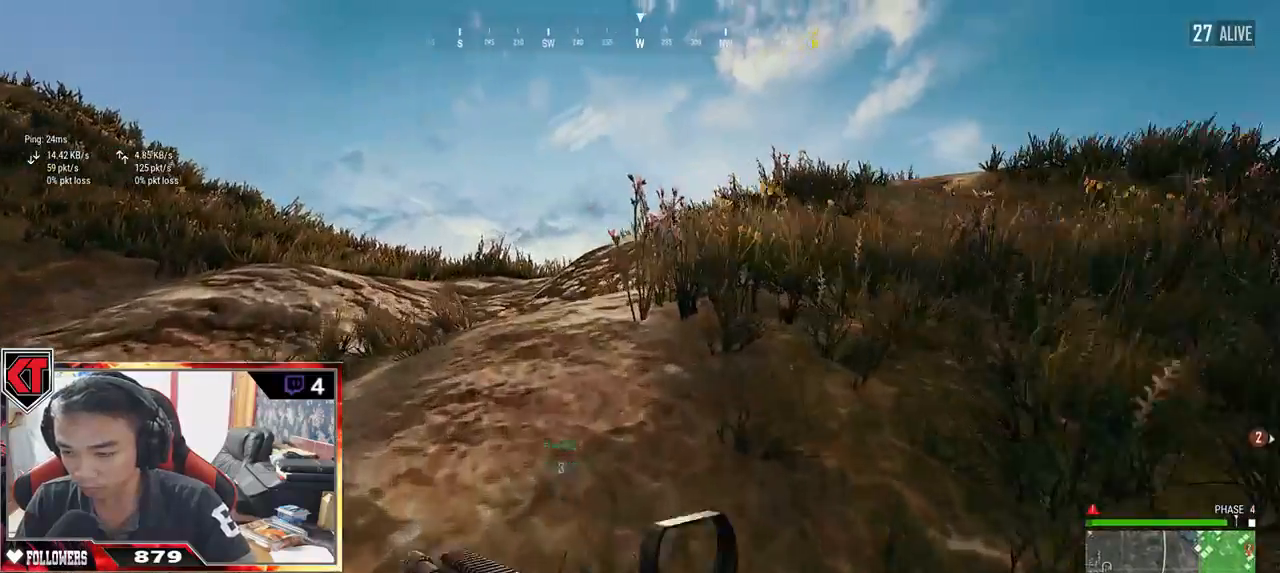
{"keys": ["shift", "w"], "mouse": [], "events": []}
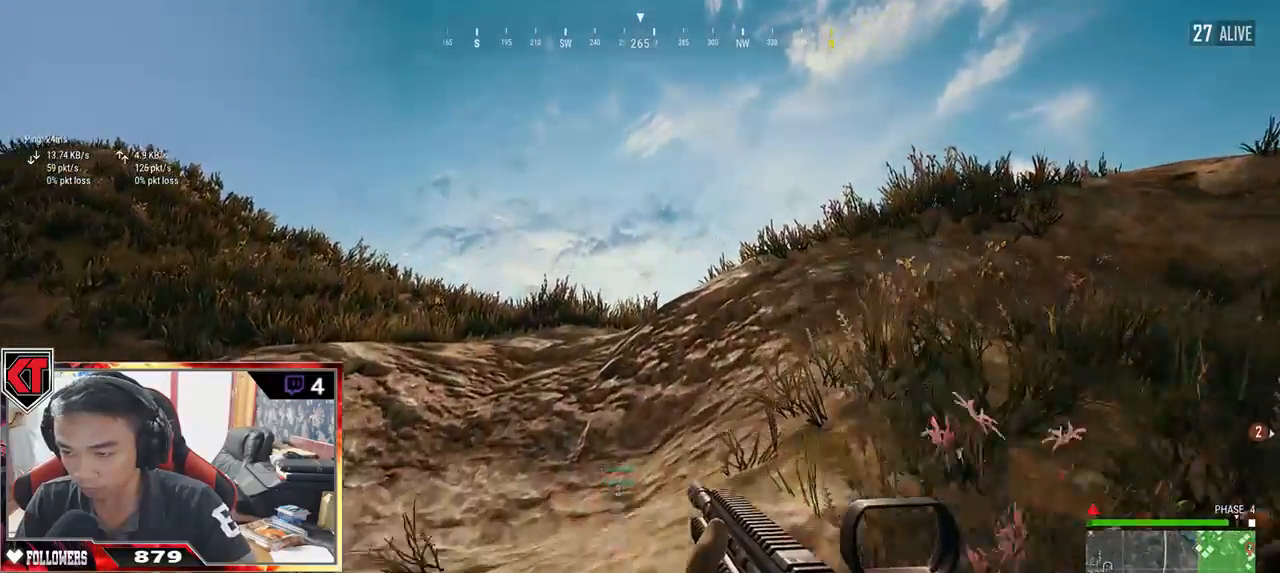
{"keys": ["shift", "w"], "mouse": [], "events": []}
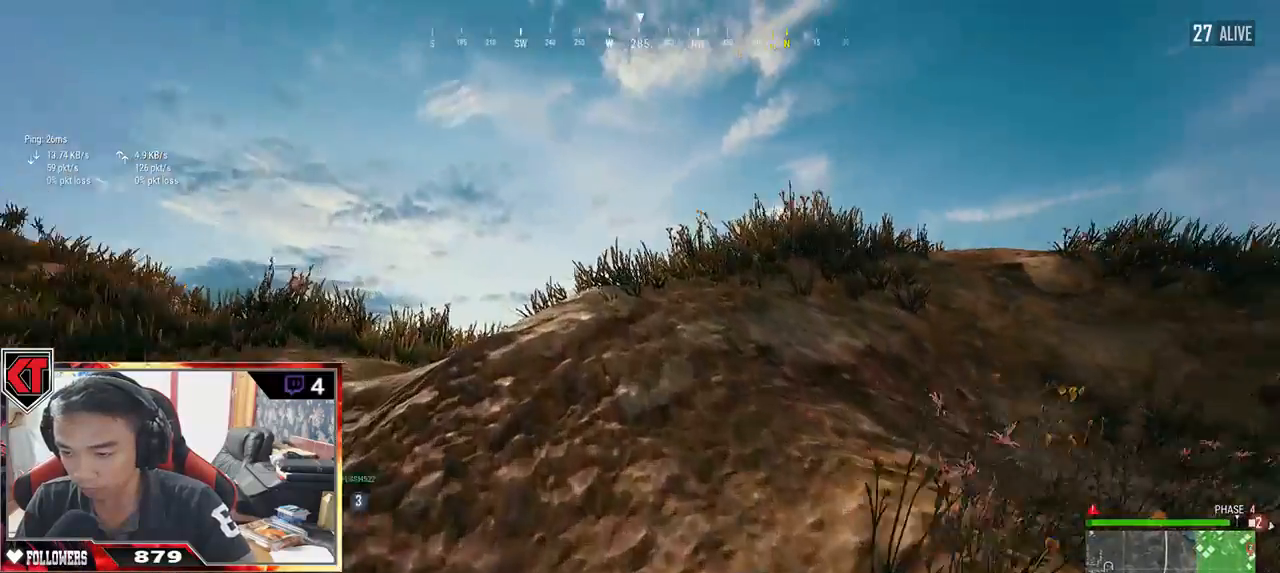
{"keys": ["shift", "w"], "mouse": [], "events": [[150, "space", "down"], [334, "space", "up"]]}
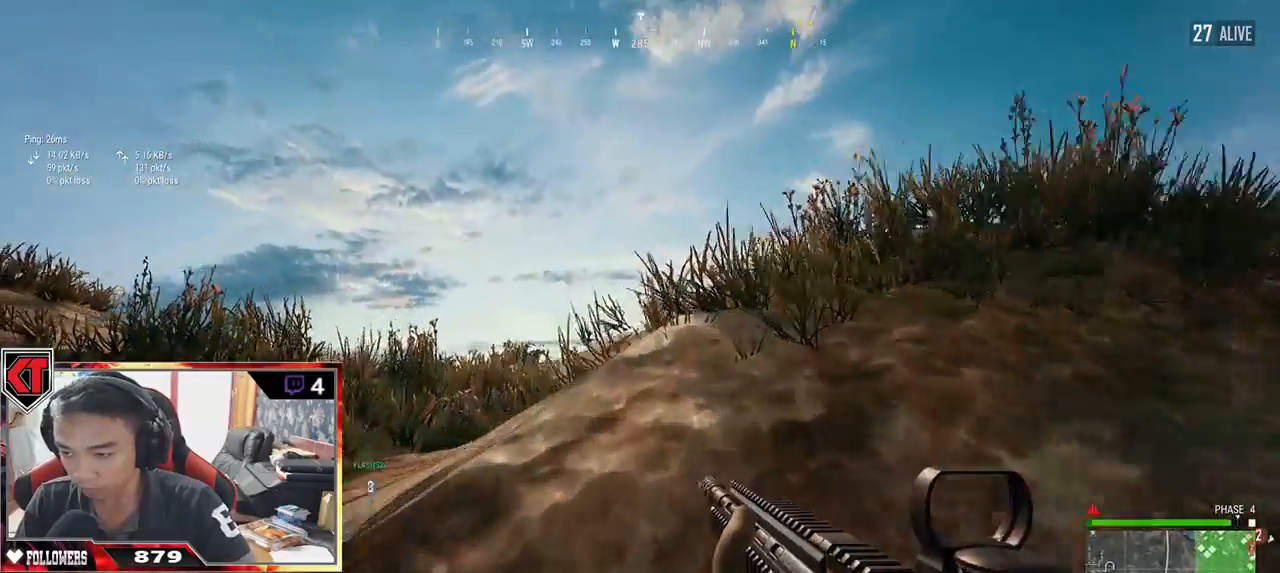
{"keys": ["shift", "w"], "mouse": [], "events": []}
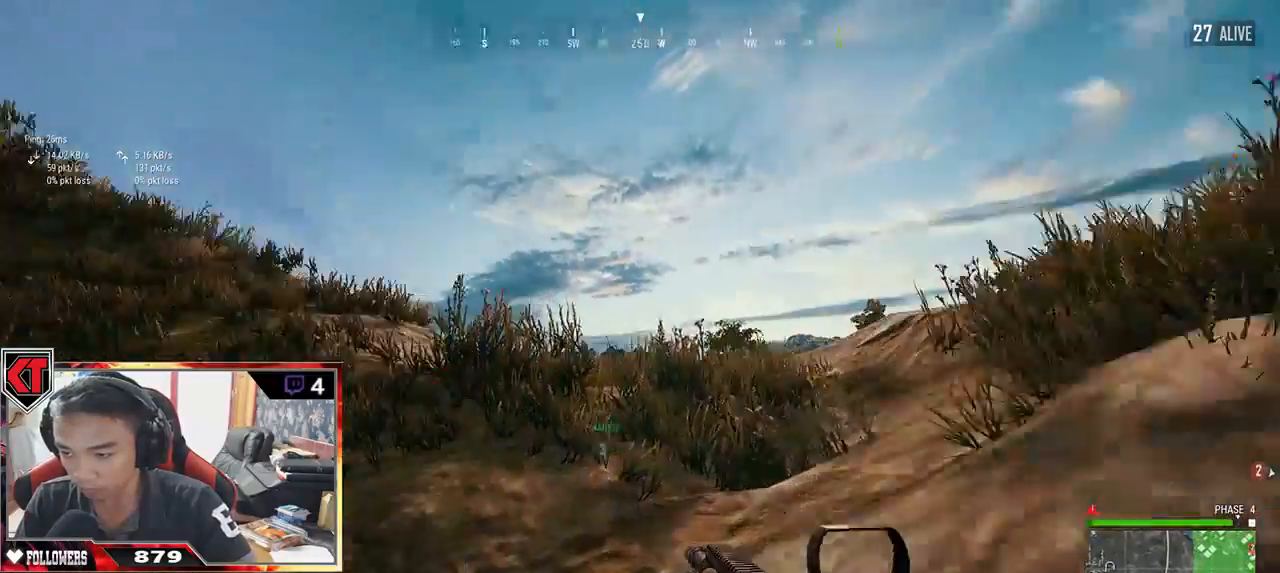
{"keys": ["shift", "w"], "mouse": [], "events": []}
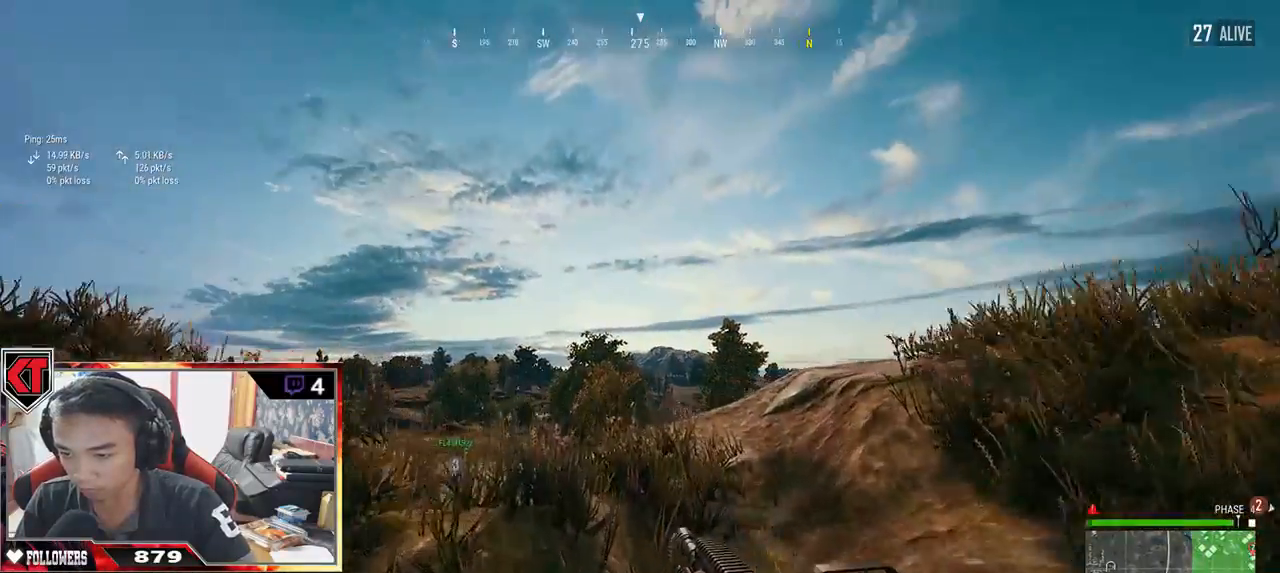
{"keys": ["shift", "w"], "mouse": [], "events": []}
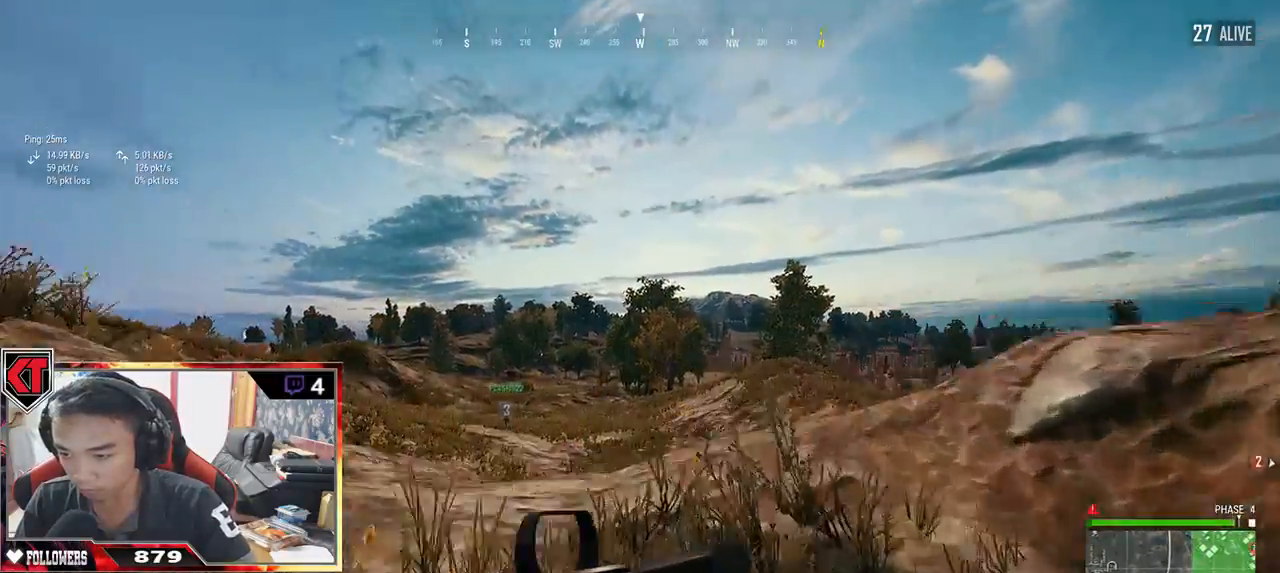
{"keys": ["shift", "w"], "mouse": [], "events": []}
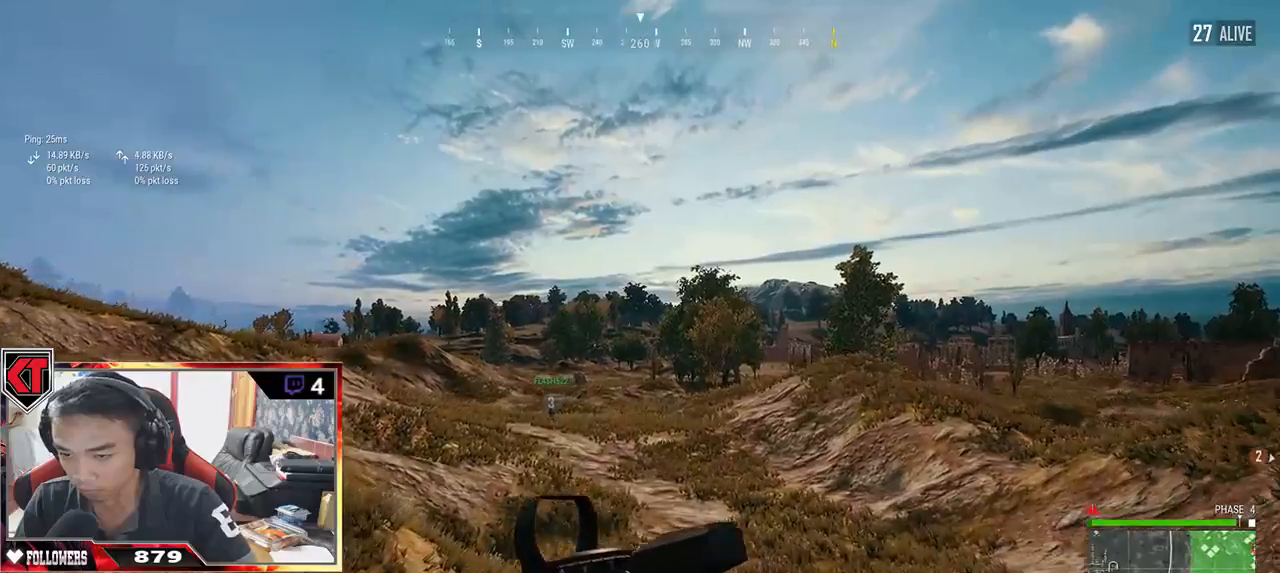
{"keys": ["shift", "w"], "mouse": [], "events": []}
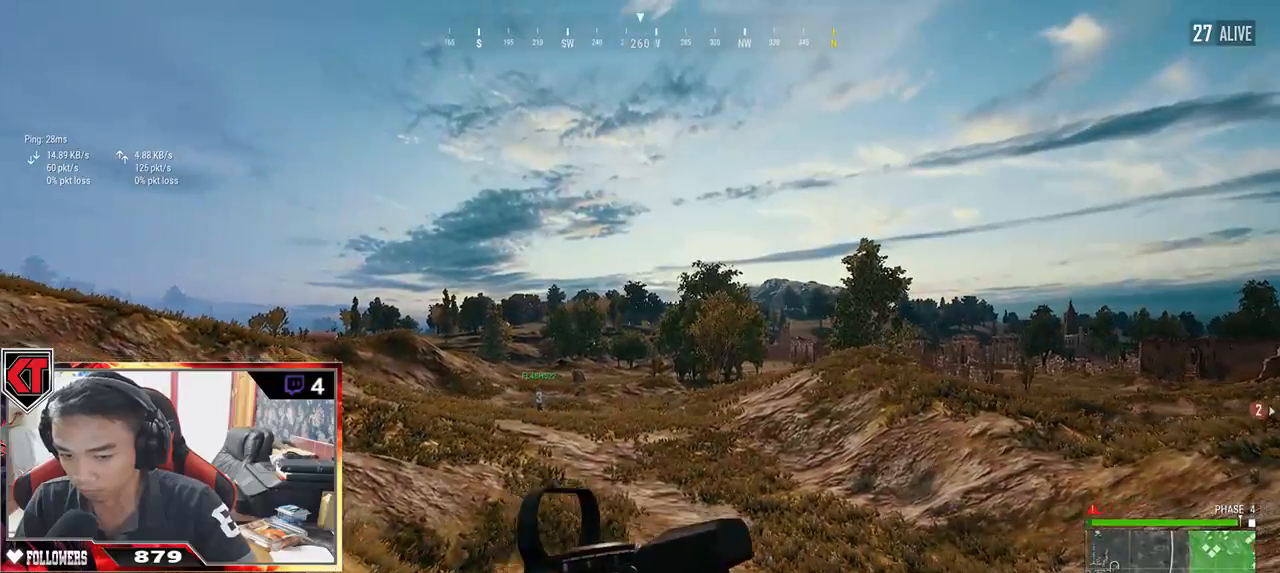
{"keys": ["shift", "w"], "mouse": [], "events": []}
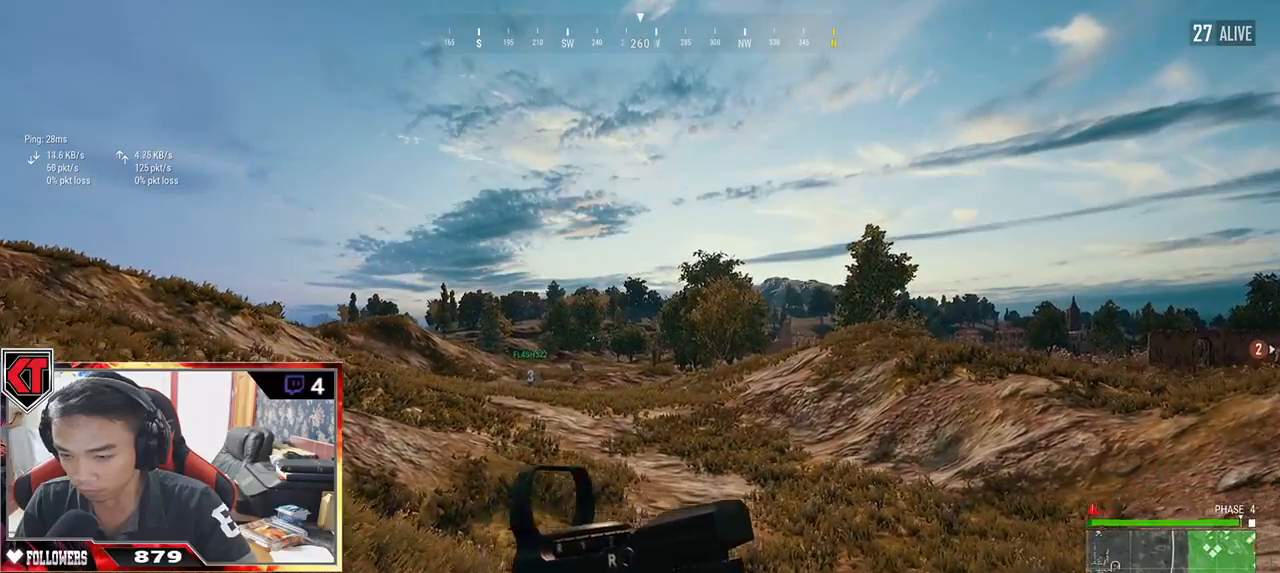
{"keys": ["shift", "w"], "mouse": [], "events": []}
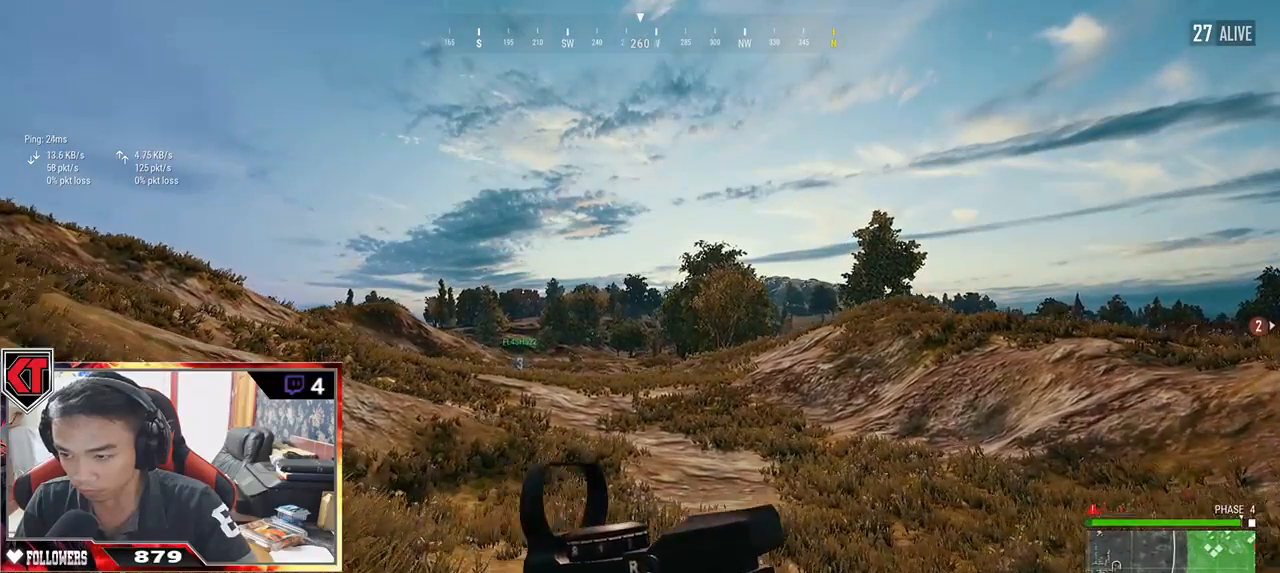
{"keys": ["shift", "w"], "mouse": [], "events": []}
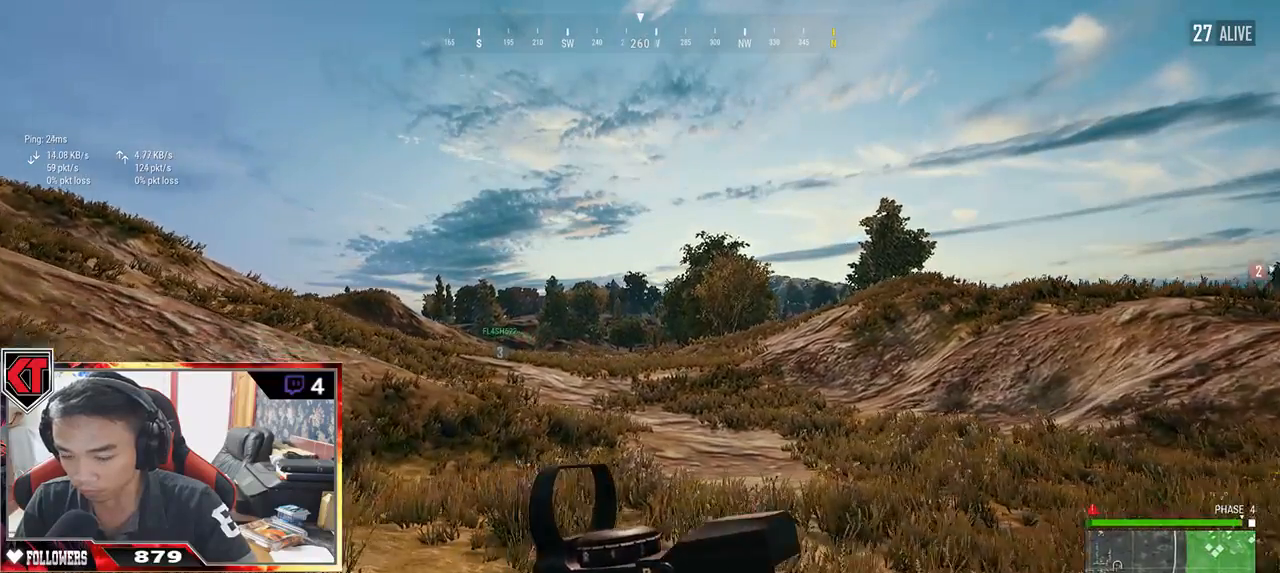
{"keys": ["shift", "w"], "mouse": [], "events": []}